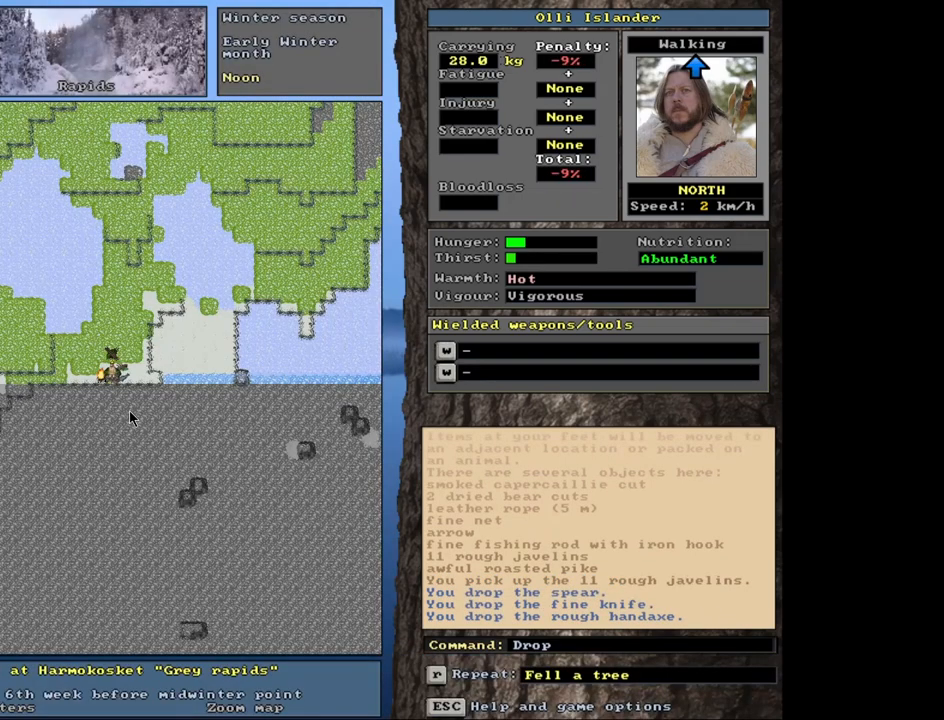
Gameplay with keyboard and mouse; each line is a JSON object with the keys and mouse buttons held at the frame after it. "events" lists presses ("down") and releases ("up") of ".", "/", "0", "1", "2", "3", "4", "5", "6", "7", "8", "9", "a", "alt_l", "alt_r", "b", "backslash", "backspace", "c", "caps_lock", "comma", "ctrl_l", "ctrl_r", "d", "down", "e", "equals", "escape", "f", "f1", "f10", "f11", "f12", "f2", "f3", "f4", "f5", "f6", "f7", "f8", "f9", "g", "h", "i", "j", "k", "l", "lbracket", "left", "m", "minus", "n", "num0", "num1", "num2", "num3", "num4", "num5", "num6", "num7", "num8", "num9", "o", "p", "q", "quote", "r", "rbracket", "return", "right", "s", "semicolon", "shift_l", "shift_r", "space", "super", "t", "tab", "tilde", "u", "up", "v", "w", "x", "y", "z", "mouse_left", "mouse_wheel", "mouse_right", "mouse_mb4" and "mouse_mb5" between this image and that frame as [ms after this image, input, new state], when the widget could be followed in between. "mouse_left", "mouse_wheel", "mouse_right", "mouse_mb4", "mouse_mb5" = the "left", "wheel", "right", "mb4", "mb5" buttons of the "mouse" list. No other keys are recorded. "wheel" means that the mouse wheel is clicked or scrolled. Mouse movement is not recorded. Not read: other_keys.
{"keys": ["ctrl_l"], "mouse": [], "events": [[117, "ctrl_l", "down"]]}
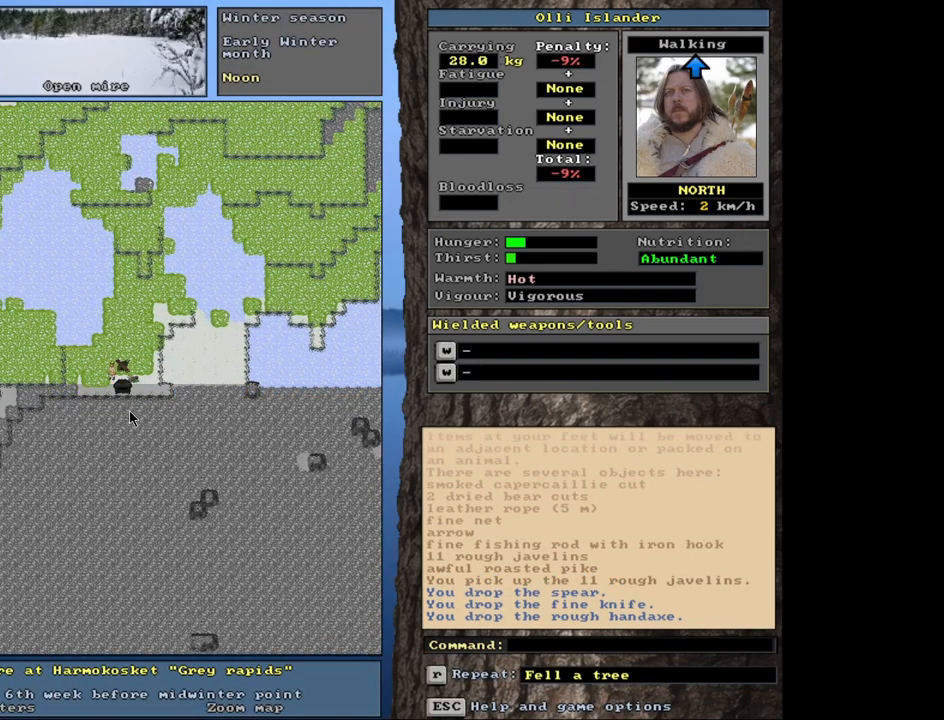
{"keys": ["ctrl_l"], "mouse": [], "events": []}
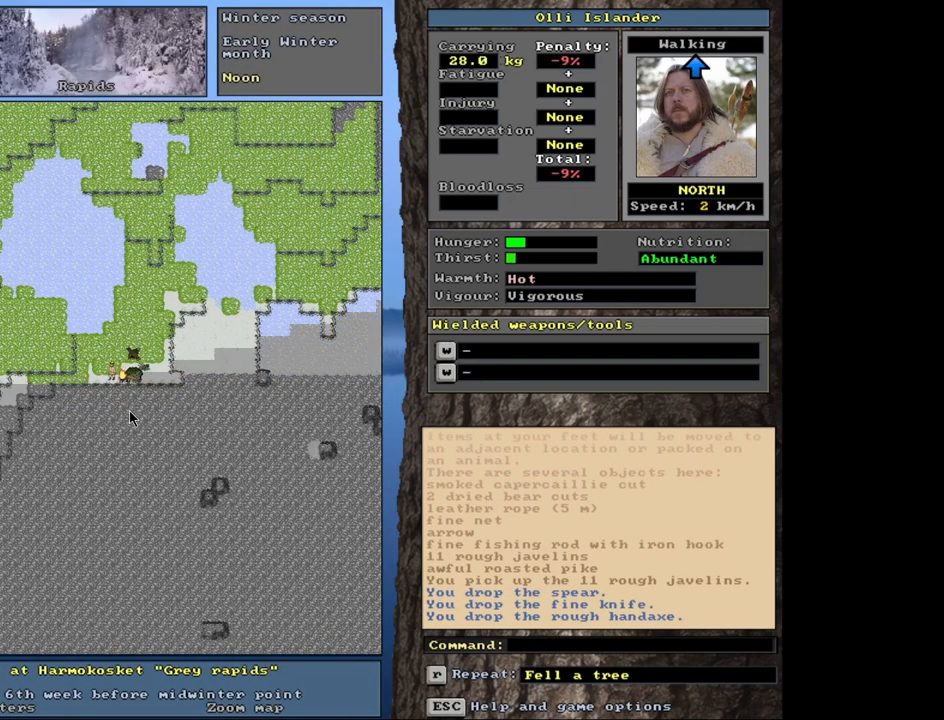
{"keys": ["ctrl_l"], "mouse": [], "events": []}
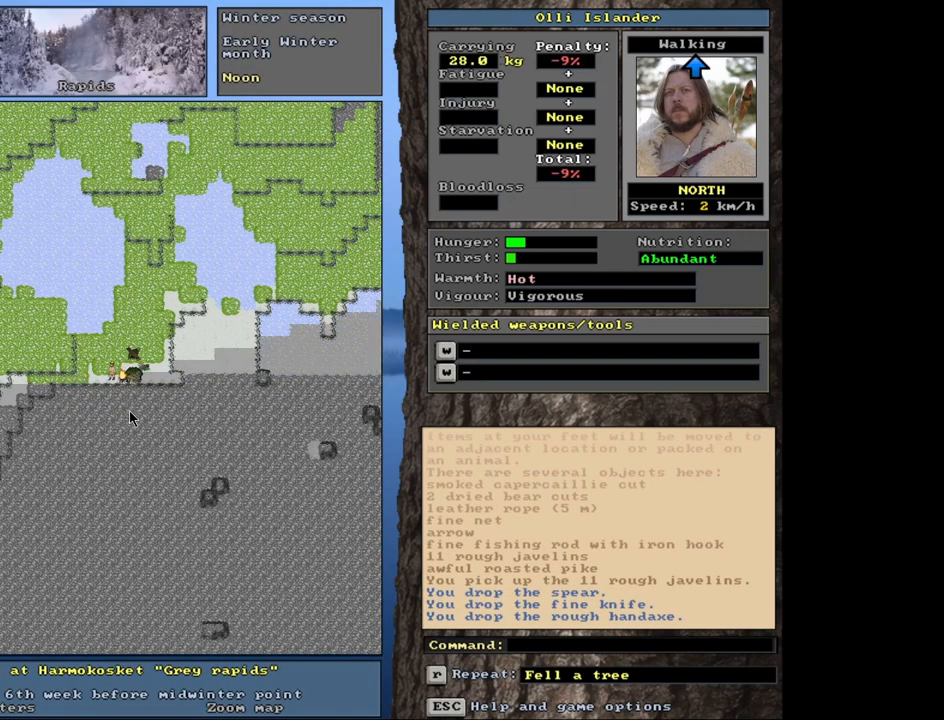
{"keys": [], "mouse": [], "events": [[67, "ctrl_l", "up"]]}
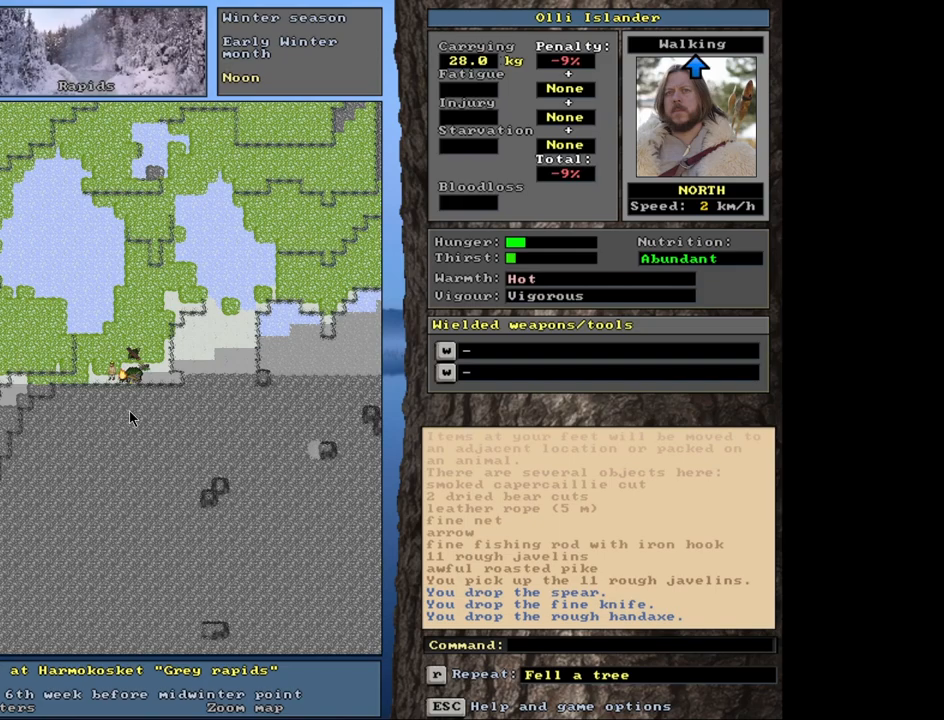
{"keys": [], "mouse": [], "events": []}
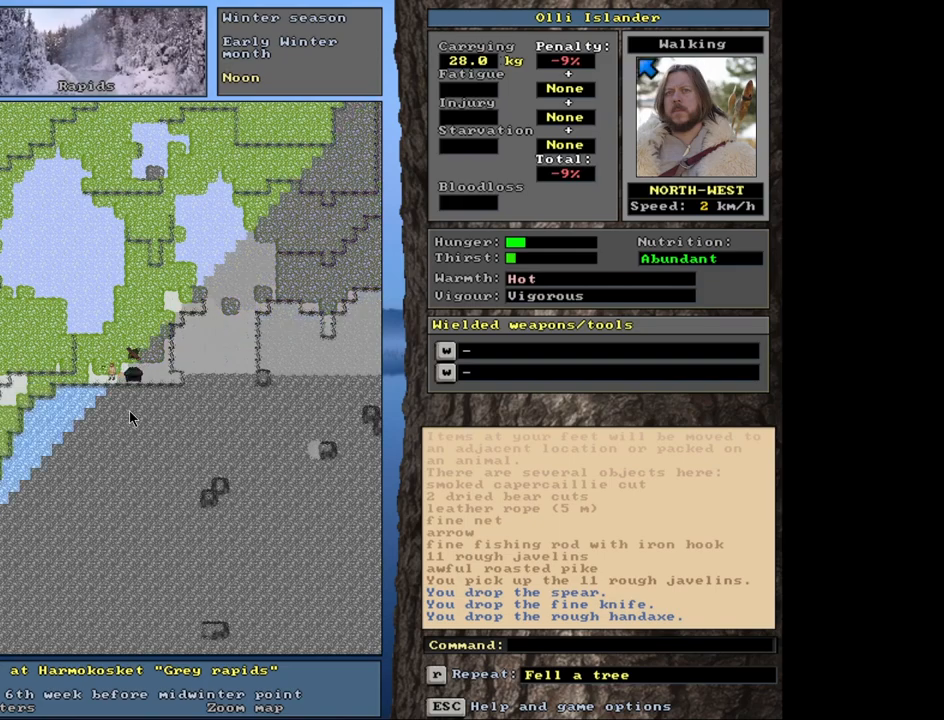
{"keys": [], "mouse": [], "events": []}
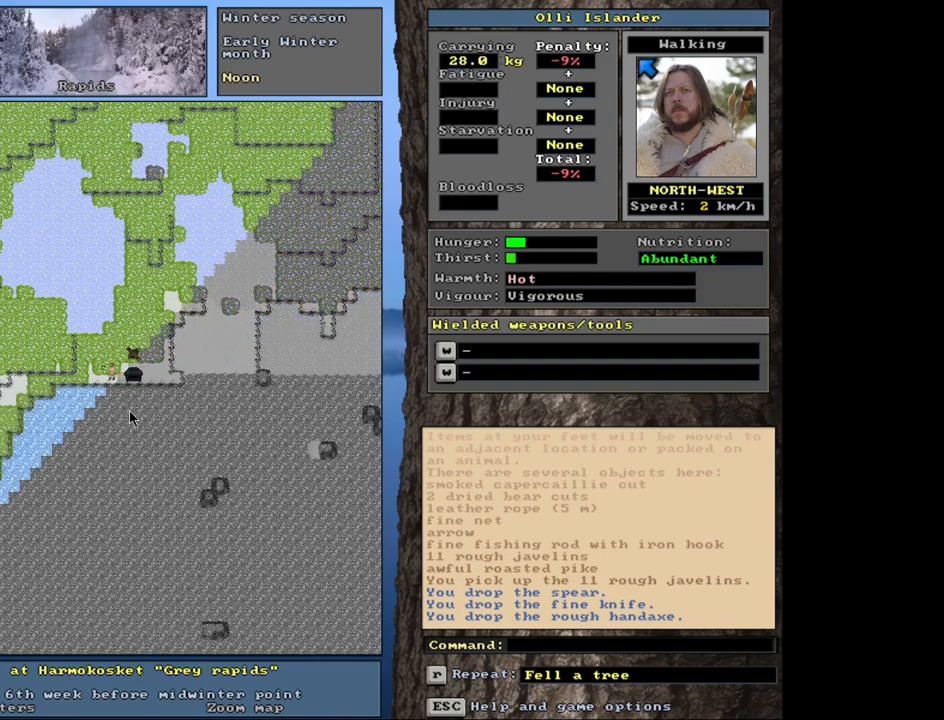
{"keys": [], "mouse": [], "events": [[333, "t", "down"], [433, "t", "up"]]}
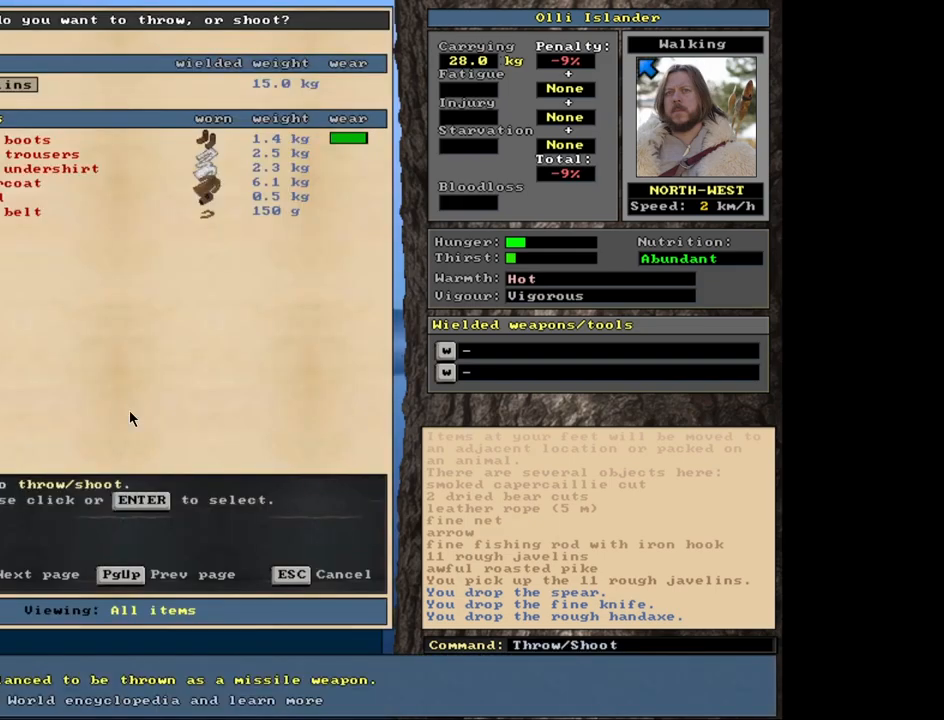
{"keys": [], "mouse": [], "events": []}
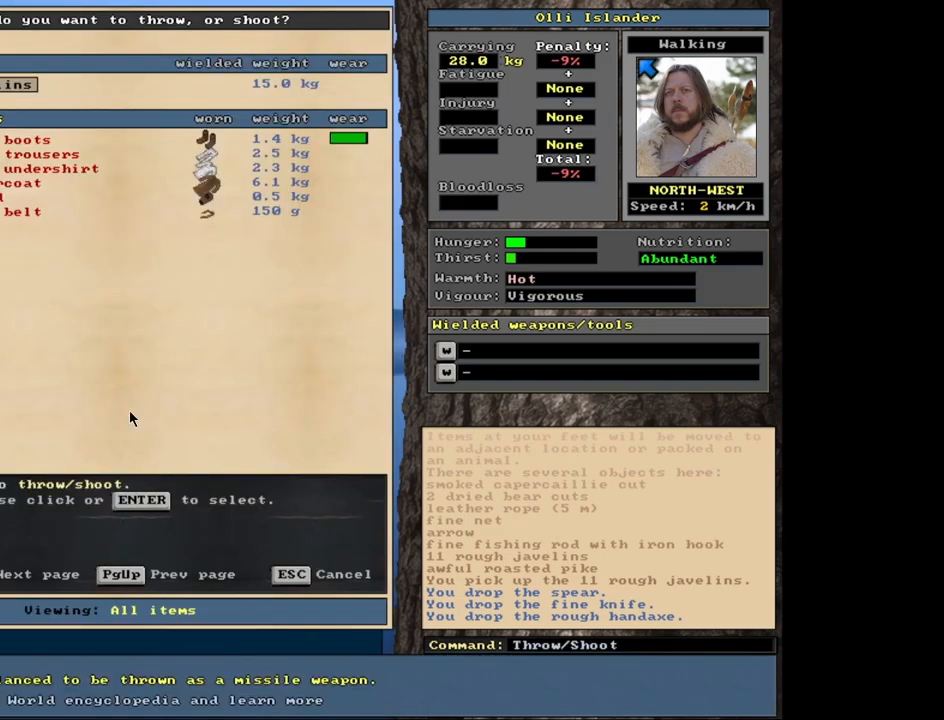
{"keys": [], "mouse": [], "events": []}
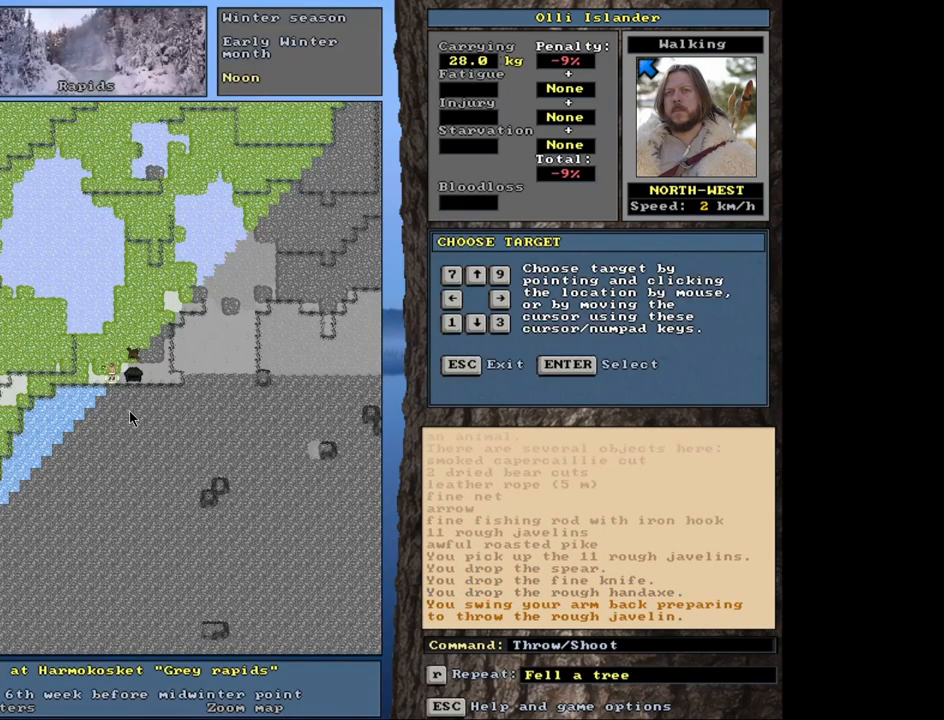
{"keys": [], "mouse": [], "events": []}
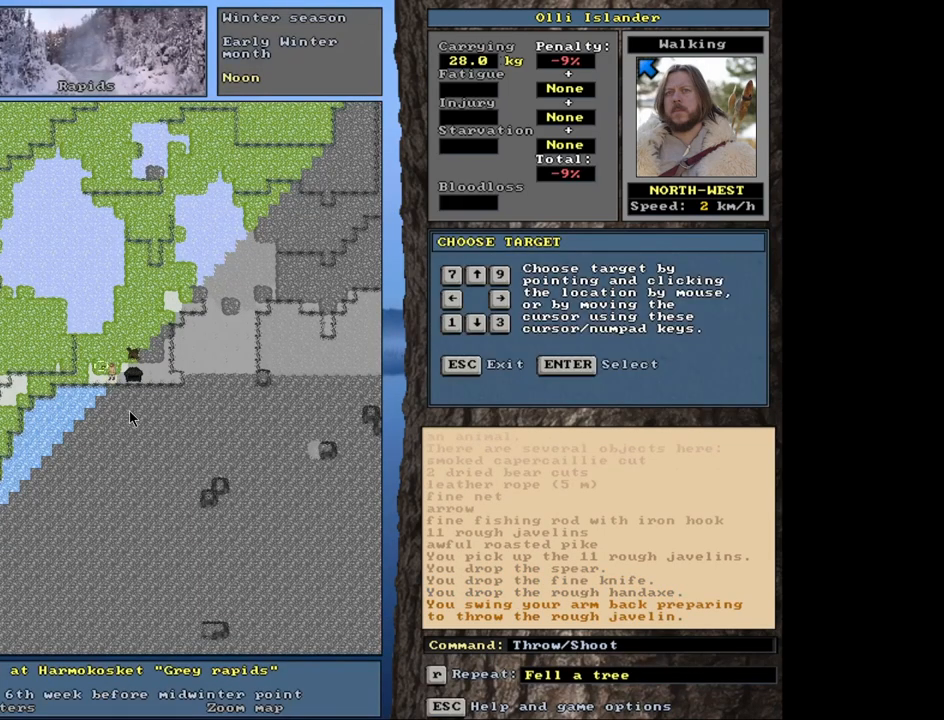
{"keys": [], "mouse": [], "events": []}
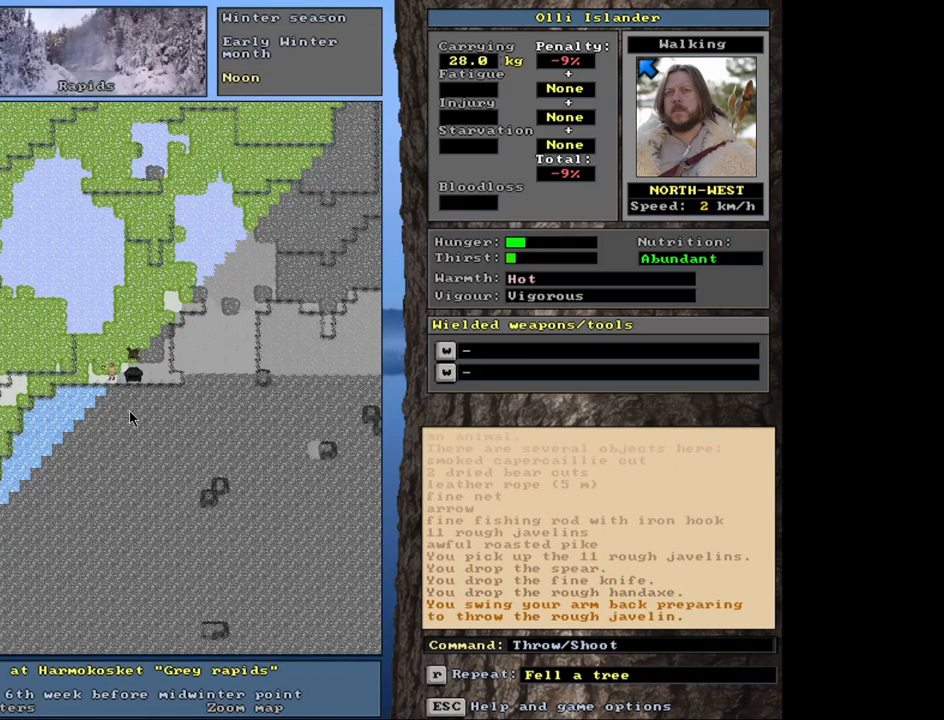
{"keys": ["t"], "mouse": [], "events": [[383, "t", "down"]]}
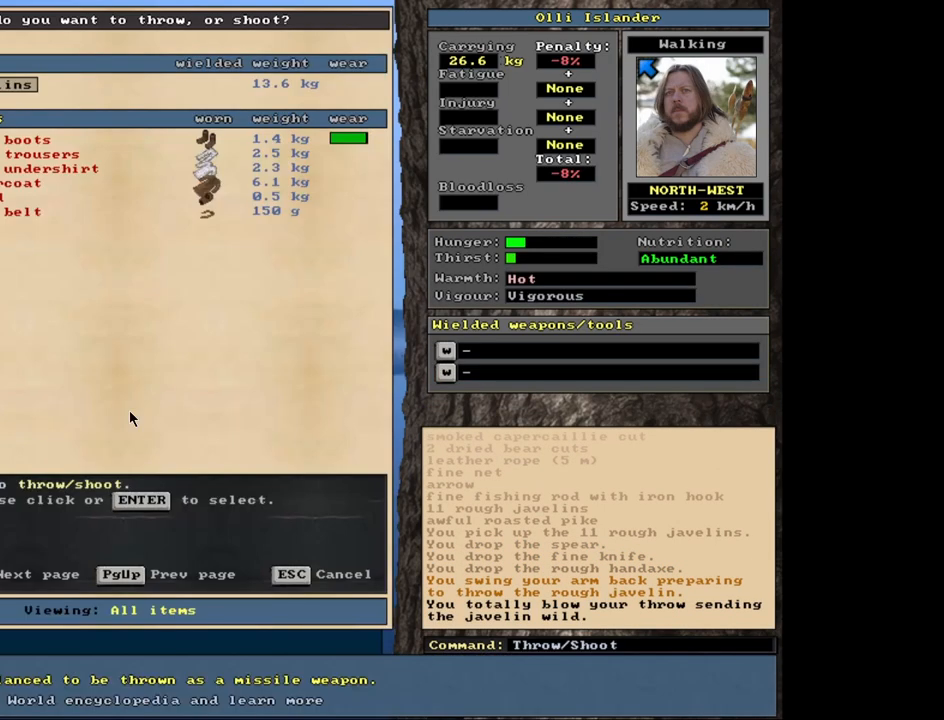
{"keys": [], "mouse": [], "events": [[17, "t", "up"]]}
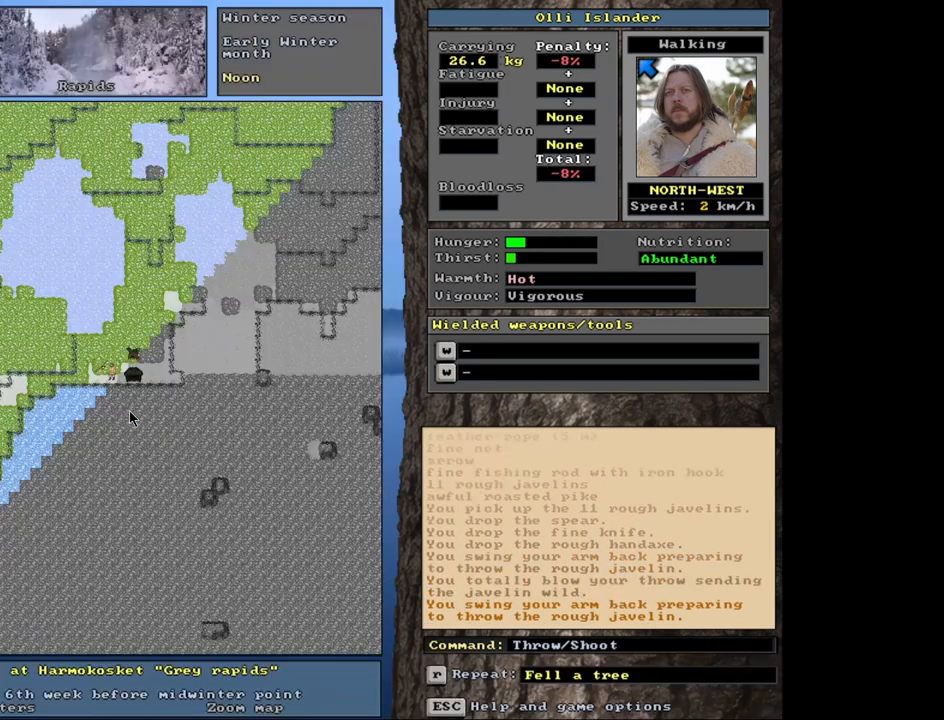
{"keys": [], "mouse": [], "events": []}
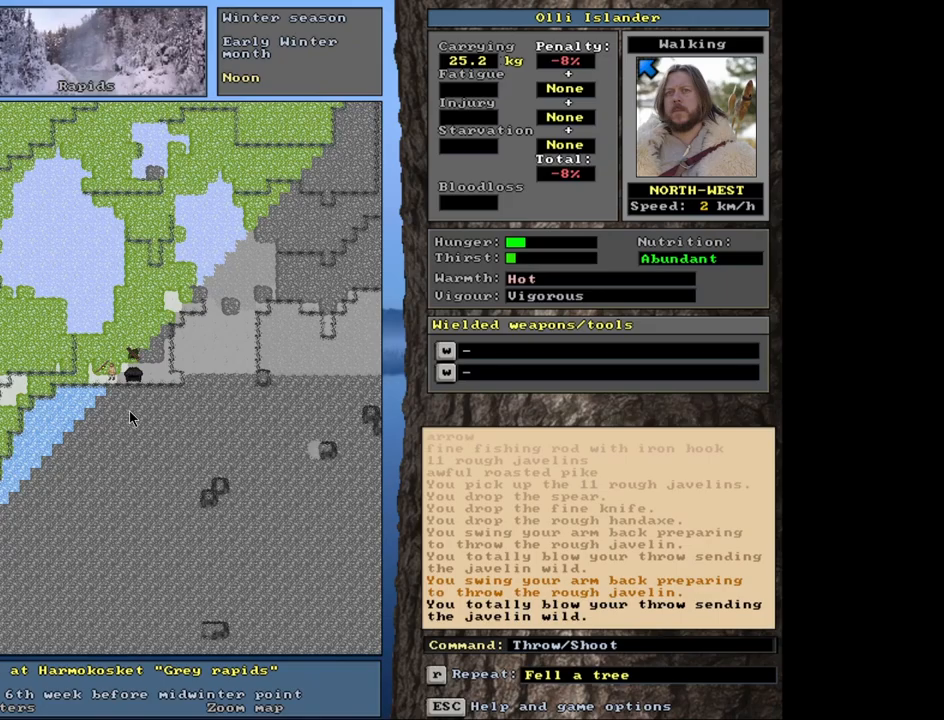
{"keys": [], "mouse": [], "events": [[167, "t", "down"], [250, "t", "up"]]}
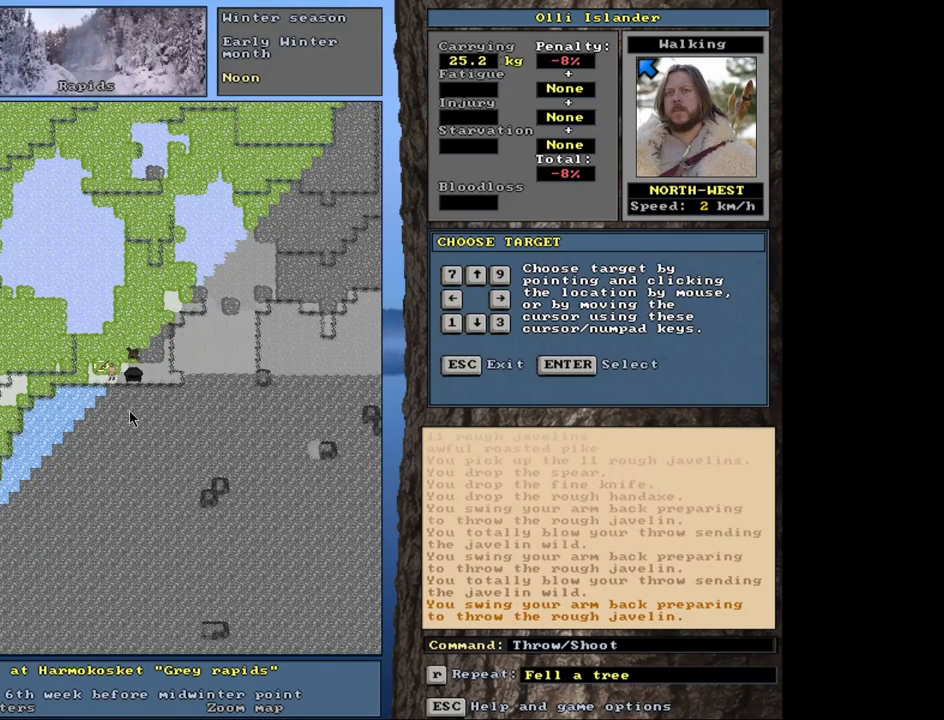
{"keys": [], "mouse": [], "events": [[267, "t", "down"], [367, "t", "up"]]}
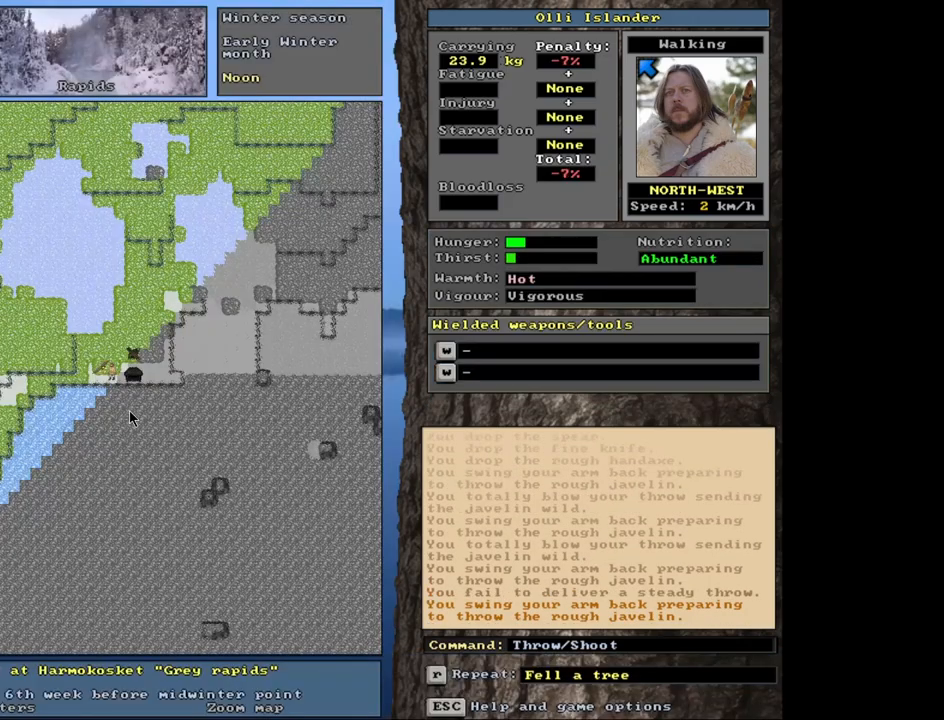
{"keys": [], "mouse": [], "events": [[383, "t", "down"], [483, "t", "up"]]}
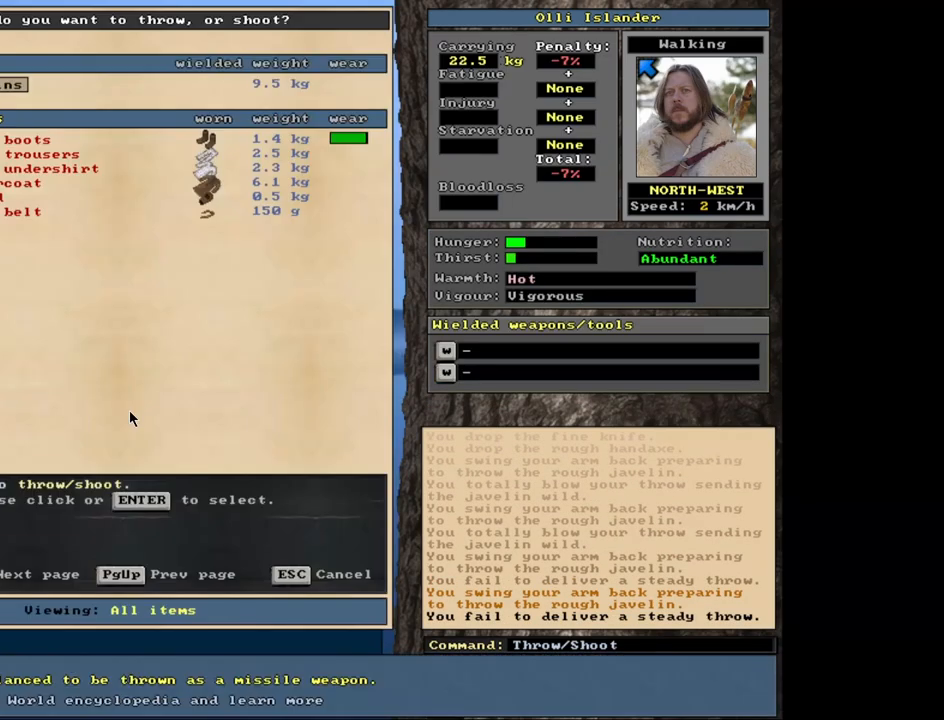
{"keys": ["t"], "mouse": [], "events": [[483, "t", "down"]]}
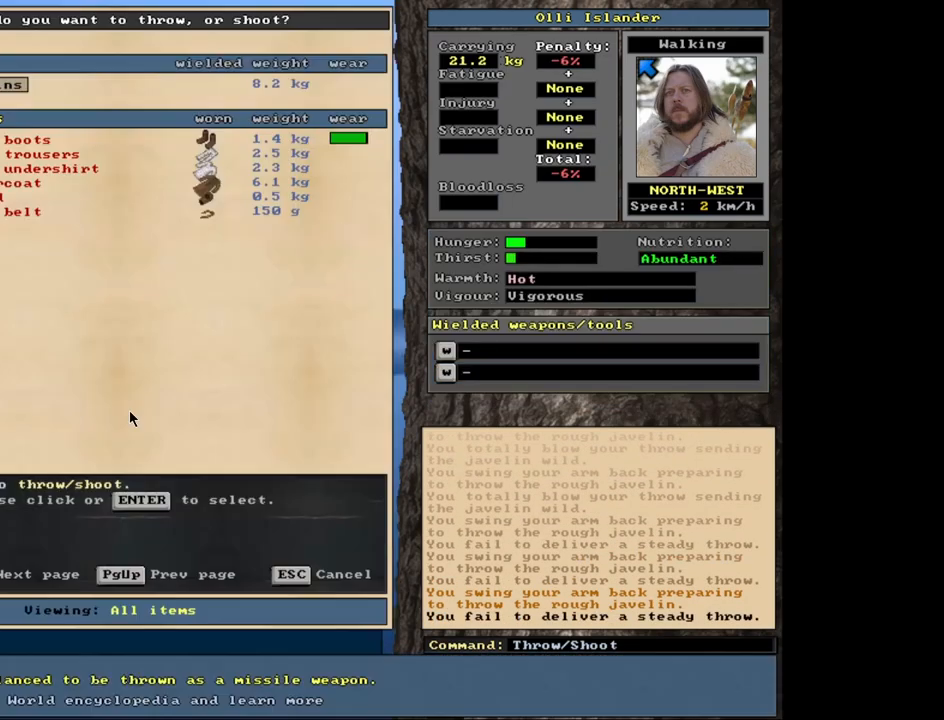
{"keys": [], "mouse": [], "events": [[83, "t", "up"]]}
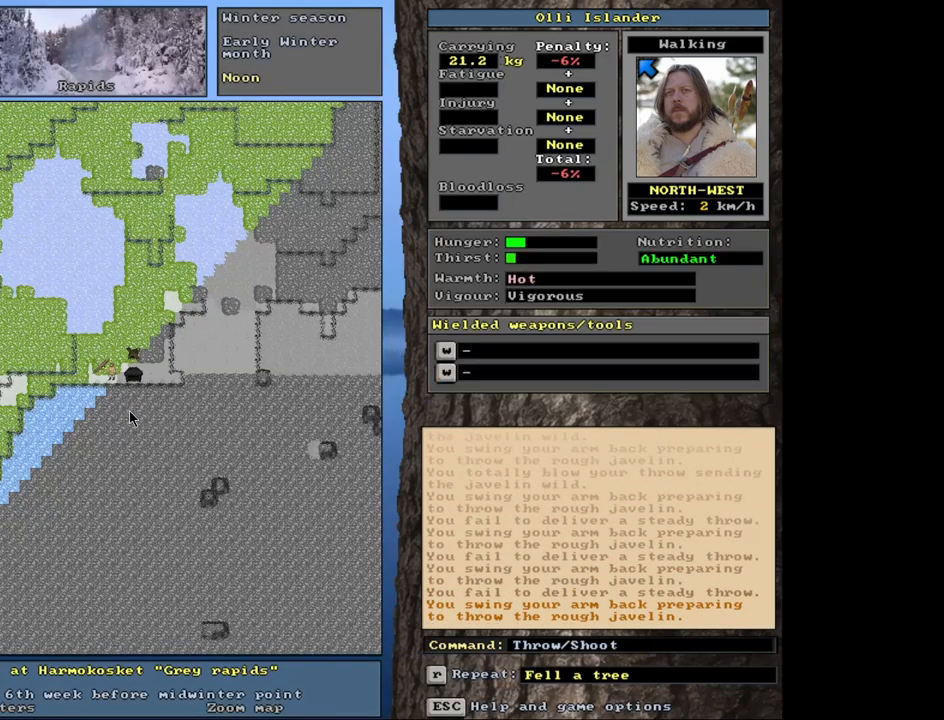
{"keys": [], "mouse": [], "events": [[83, "t", "down"], [167, "t", "up"]]}
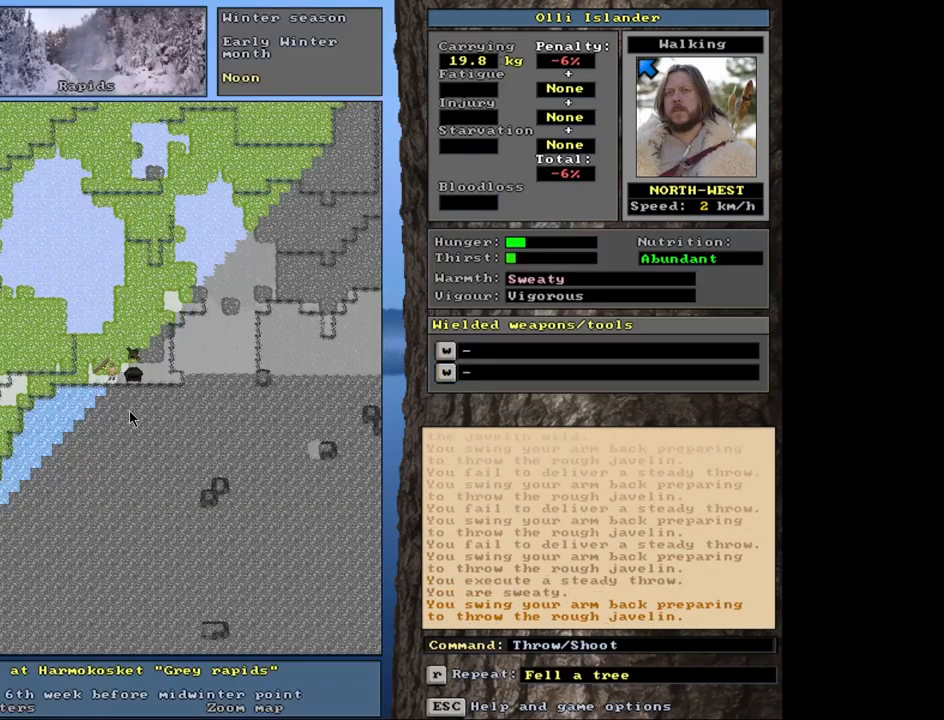
{"keys": [], "mouse": [], "events": [[350, "t", "down"], [450, "t", "up"]]}
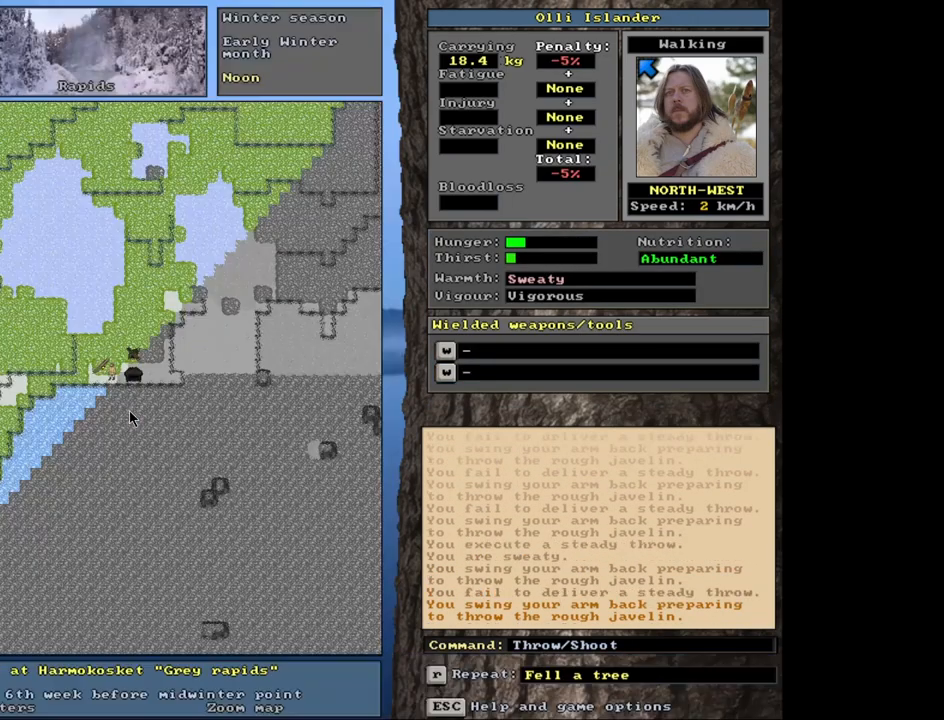
{"keys": ["t"], "mouse": [], "events": [[500, "t", "down"]]}
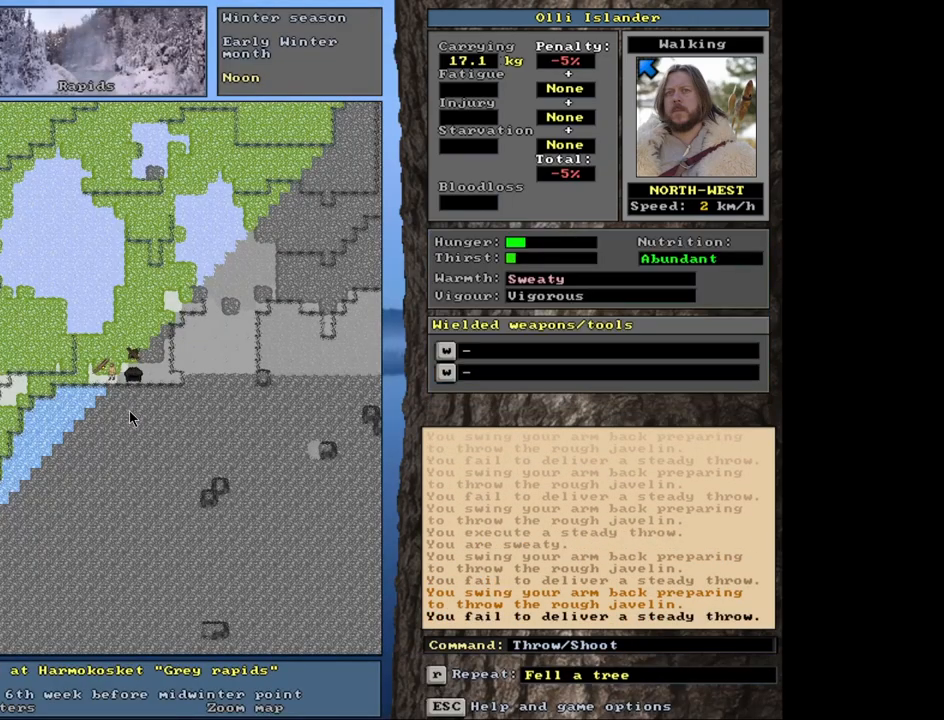
{"keys": [], "mouse": [], "events": [[67, "t", "up"]]}
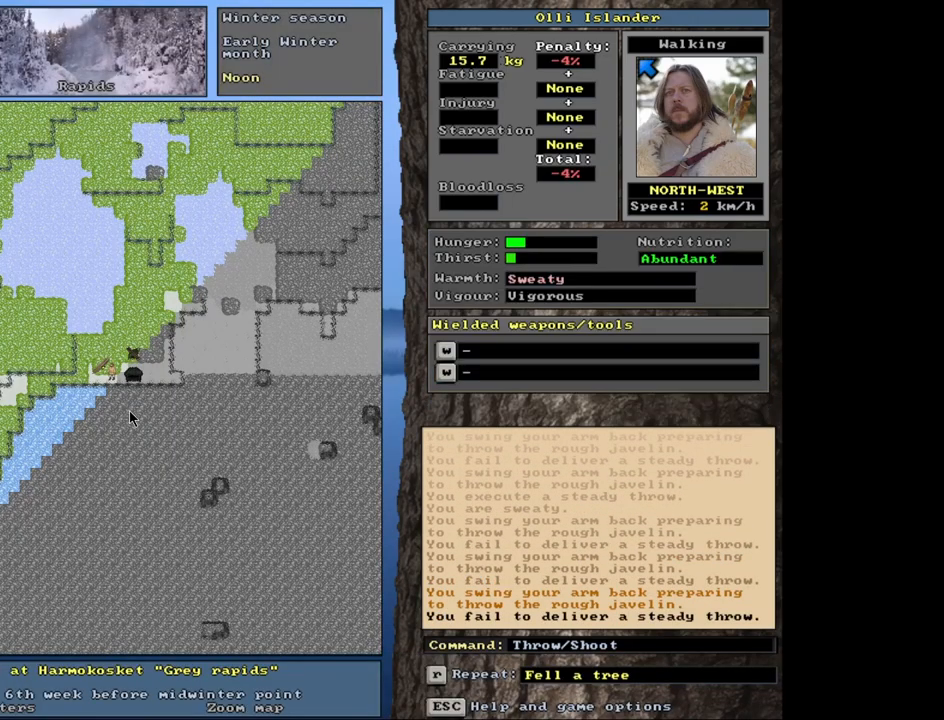
{"keys": [], "mouse": [], "events": [[200, "t", "down"], [283, "t", "up"]]}
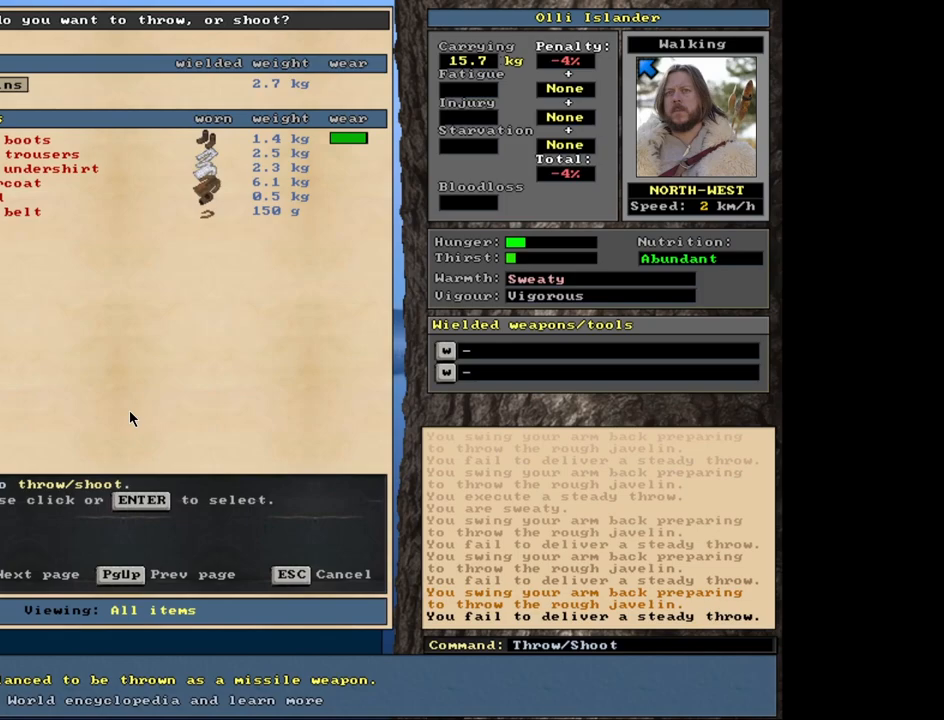
{"keys": [], "mouse": [], "events": []}
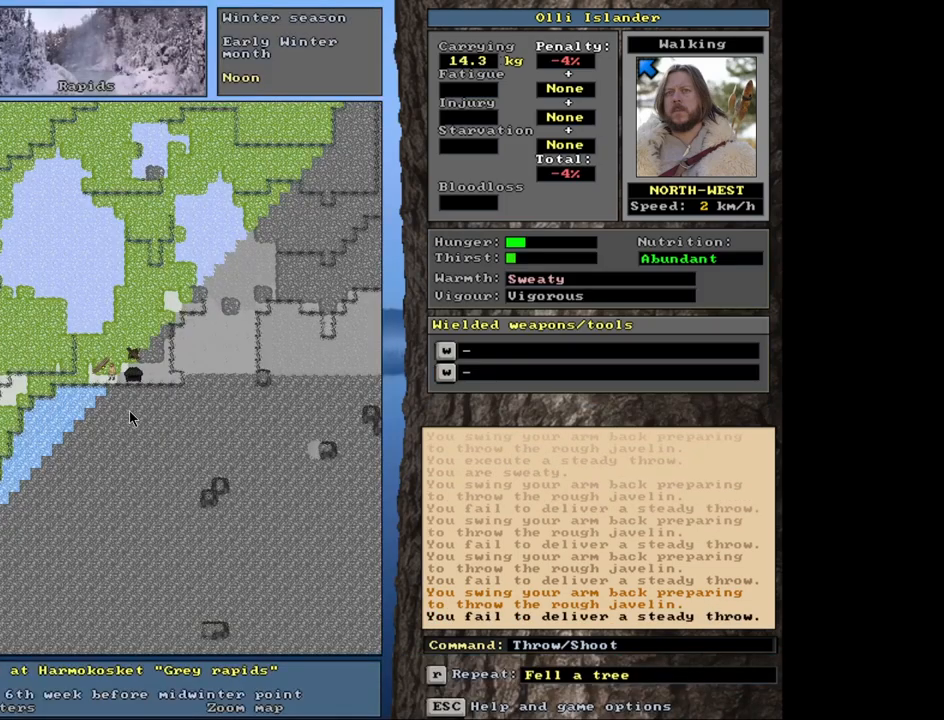
{"keys": [], "mouse": [], "events": [[17, "t", "down"], [100, "t", "up"]]}
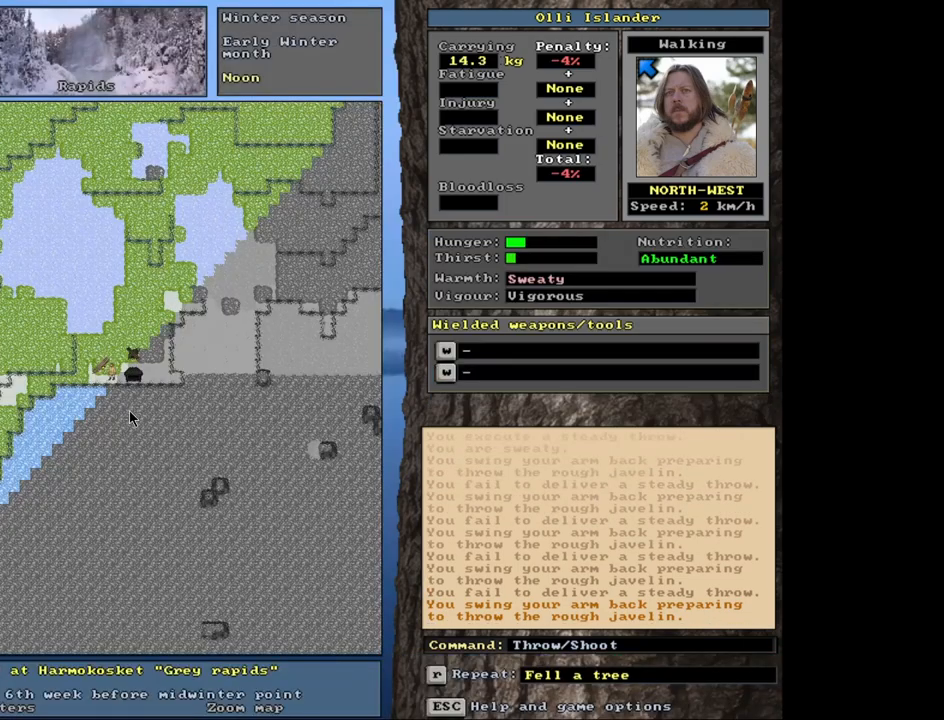
{"keys": ["shift_r"], "mouse": [], "events": [[483, "shift_r", "down"]]}
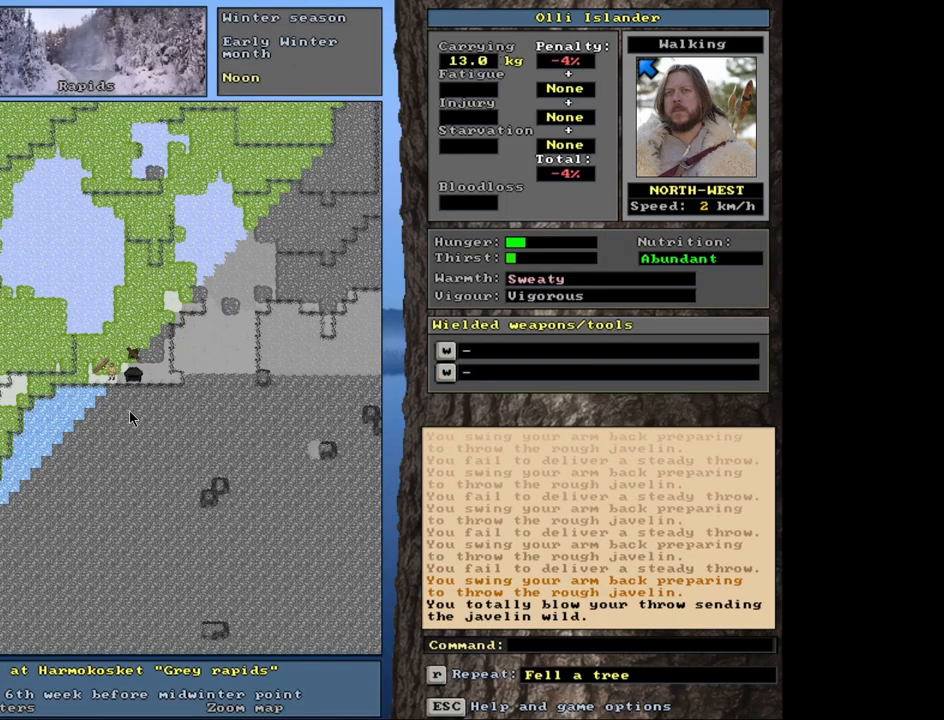
{"keys": [], "mouse": [], "events": [[117, "g", "down"], [167, "shift_r", "up"], [217, "g", "up"]]}
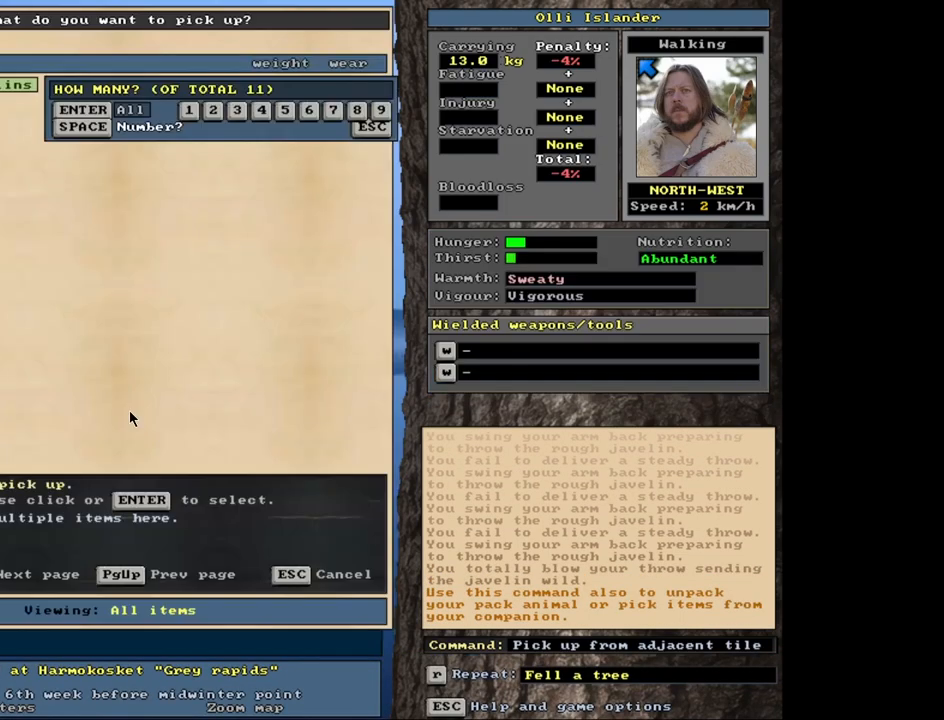
{"keys": [], "mouse": [], "events": []}
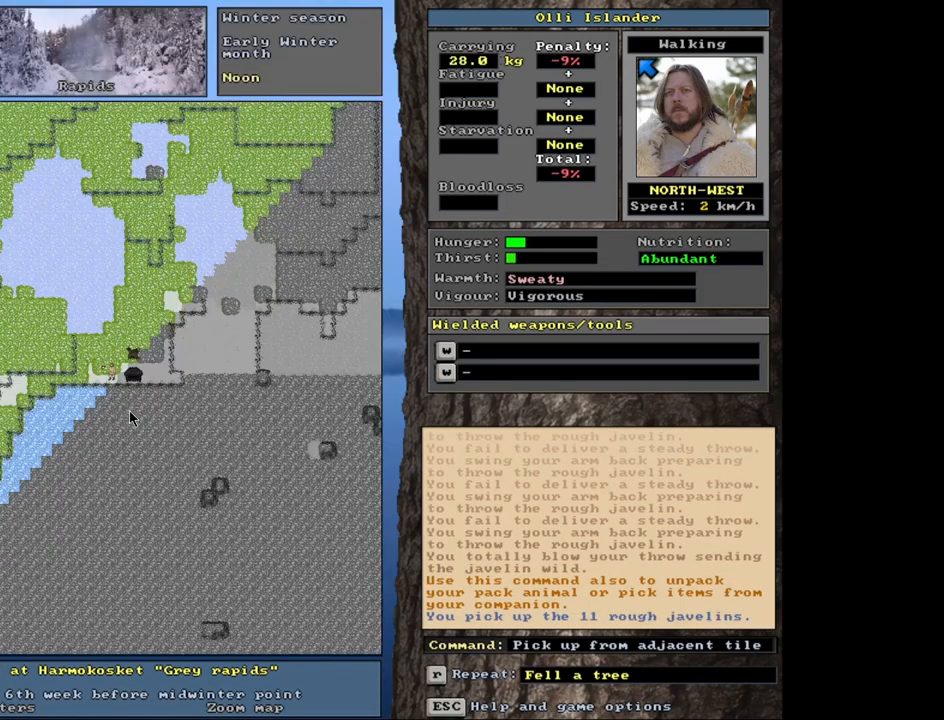
{"keys": [], "mouse": [], "events": [[167, "s", "down"], [283, "s", "up"]]}